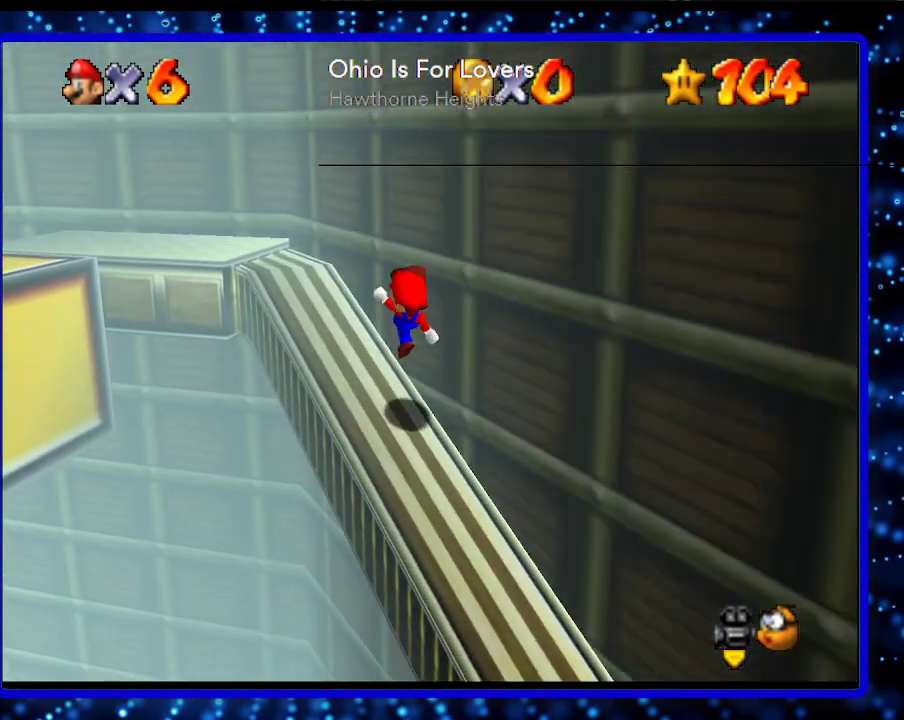
Gameplay with a controller (Nintendo layout); each line is a JSON object with the inputs held at the frame after it. "events" lists button and stick changes between this image and that frame as [ms after this image, input, new state], when the widget could be followed in between. Not read: L3 R3.
{"buttons": [], "left_stick": "up-left", "events": [[133, "B", "down"], [183, "A", "down"], [350, "A", "up"], [350, "B", "up"]]}
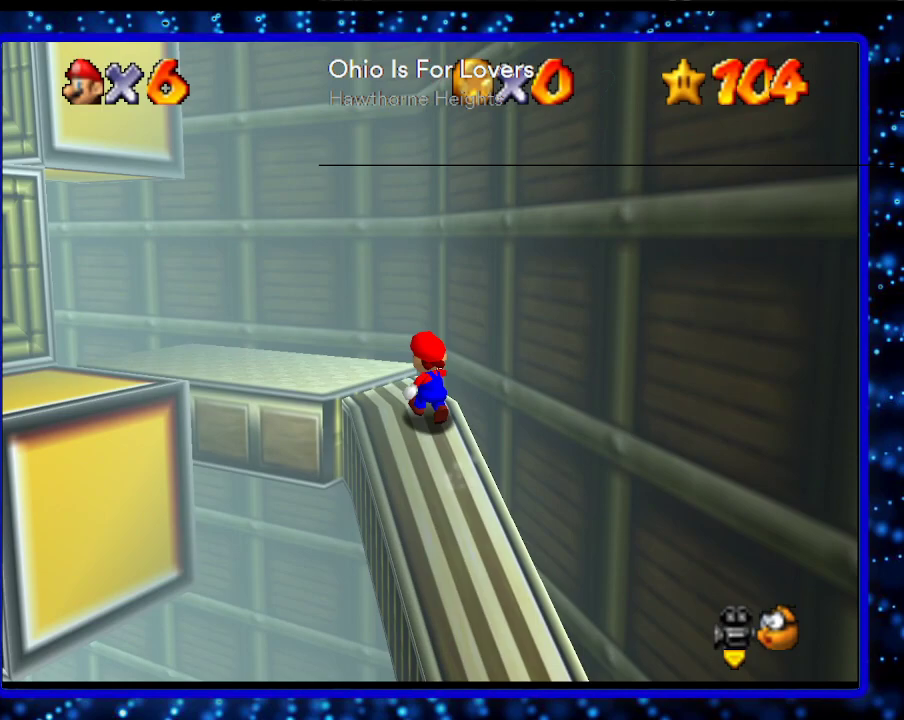
{"buttons": [], "left_stick": "up-left", "events": []}
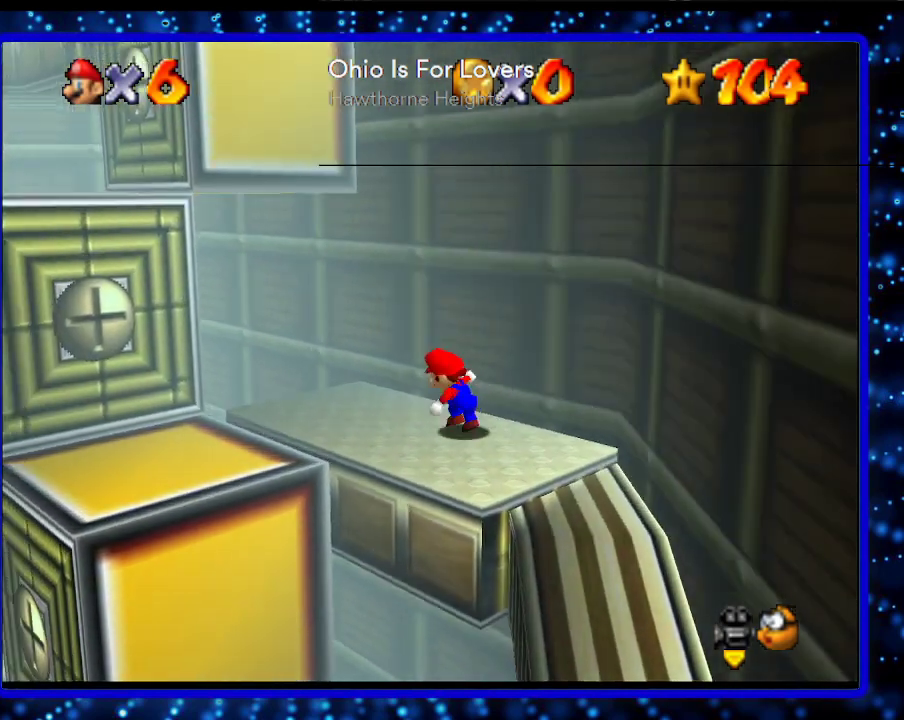
{"buttons": ["A"], "left_stick": "left", "events": [[150, "left_stick", "left"], [250, "A", "down"]]}
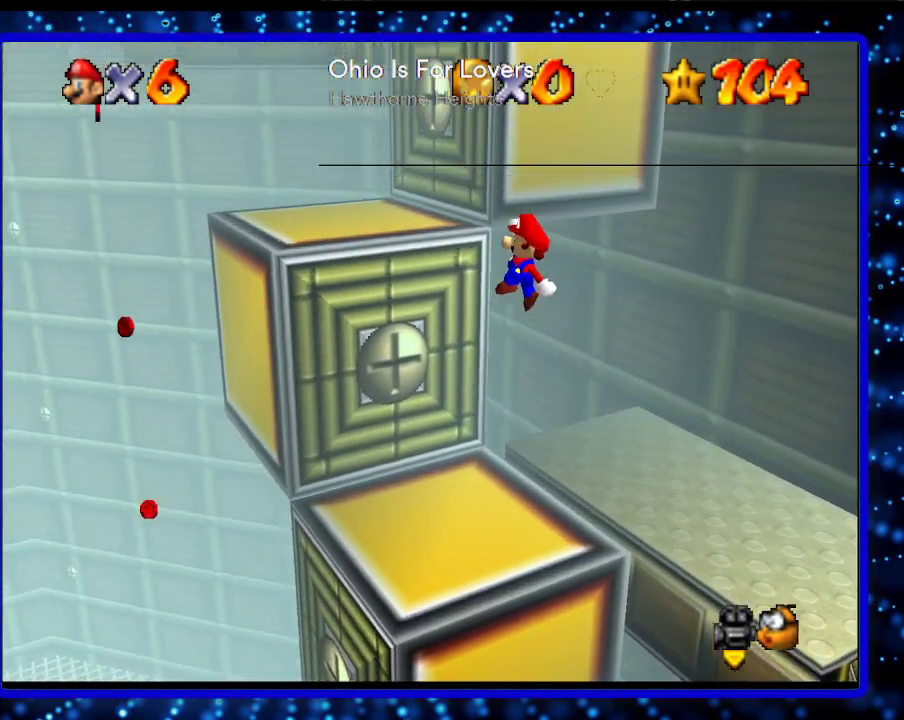
{"buttons": ["A"], "left_stick": "center", "events": [[183, "A", "up"], [317, "left_stick", "center"], [417, "A", "down"]]}
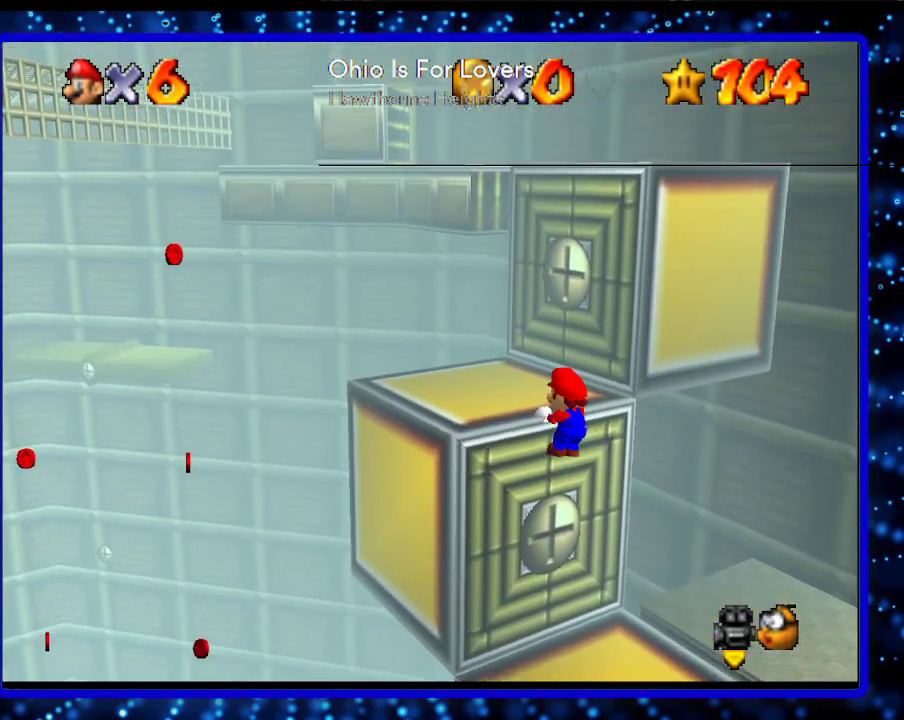
{"buttons": [], "left_stick": "up-left", "events": [[67, "A", "up"], [183, "C_LEFT", "down"], [317, "C_LEFT", "up"], [317, "left_stick", "up-left"]]}
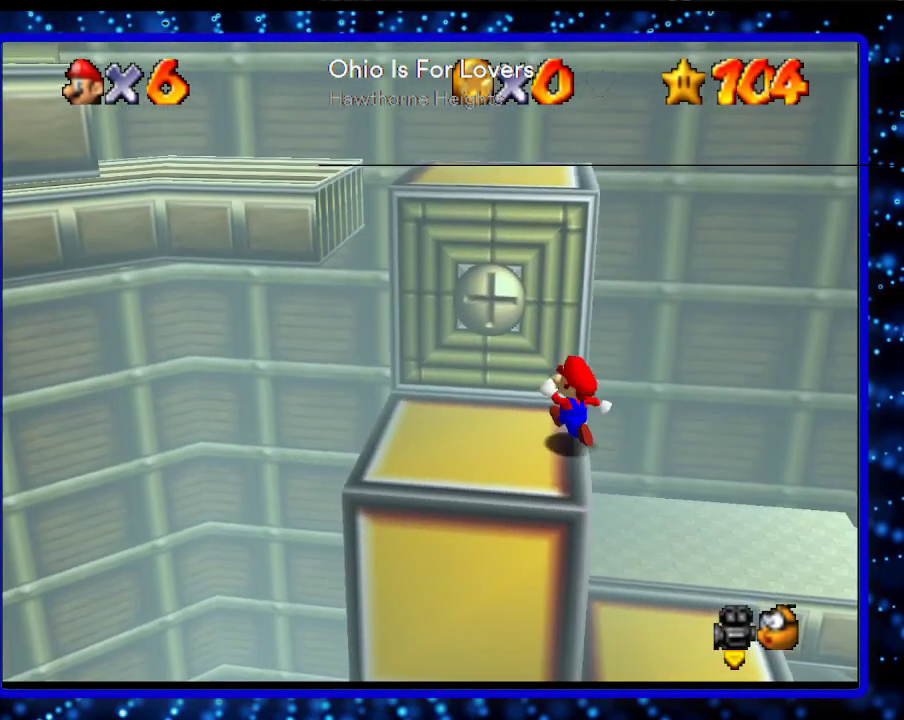
{"buttons": [], "left_stick": "up", "events": [[33, "left_stick", "left"], [400, "left_stick", "up"]]}
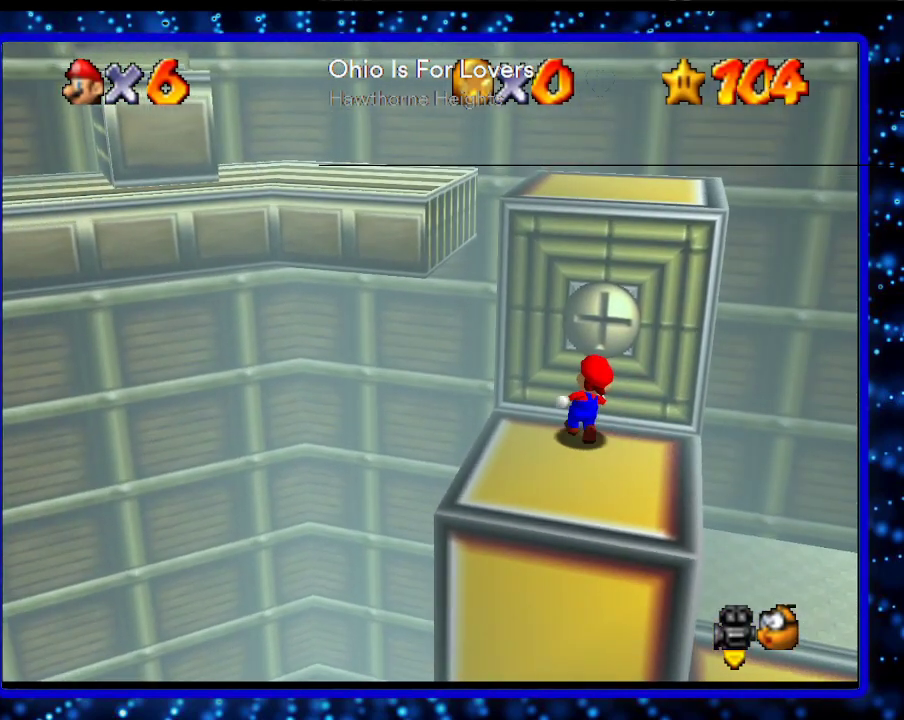
{"buttons": [], "left_stick": "center", "events": [[133, "A", "down"], [433, "A", "up"], [467, "left_stick", "center"]]}
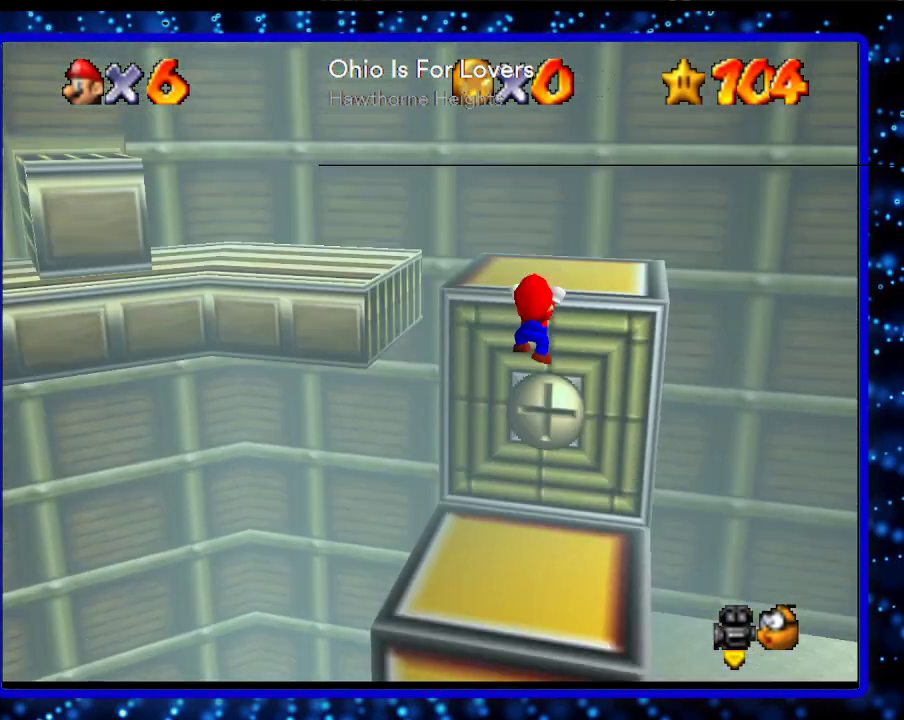
{"buttons": ["C_DOWN"], "left_stick": "center", "events": [[317, "R1", "down"], [367, "C_DOWN", "down"], [467, "R1", "up"]]}
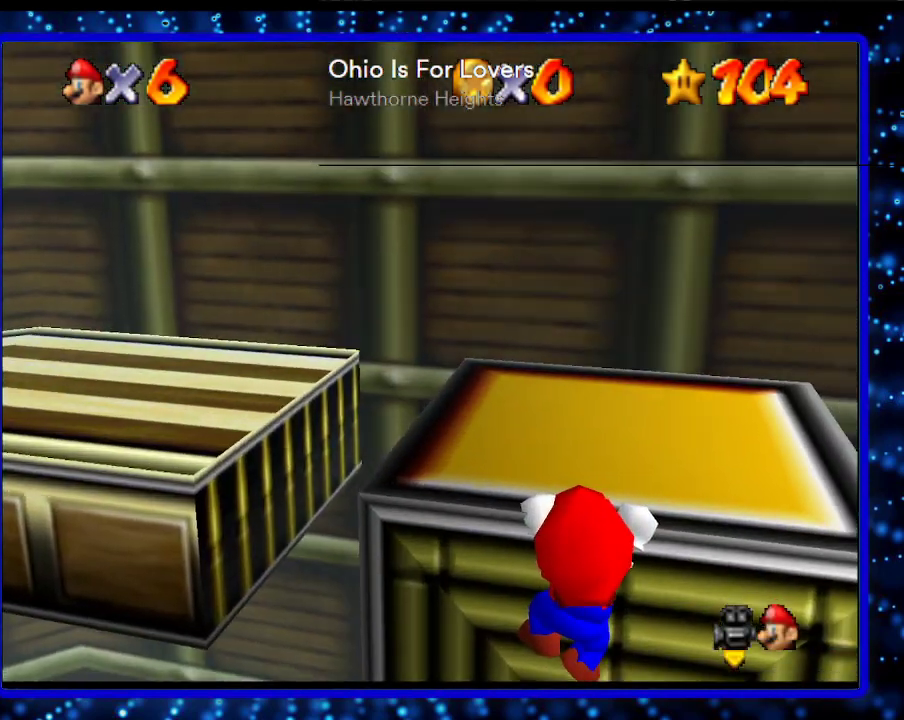
{"buttons": [], "left_stick": "center", "events": [[33, "C_DOWN", "up"], [317, "Z", "down"], [483, "Z", "up"]]}
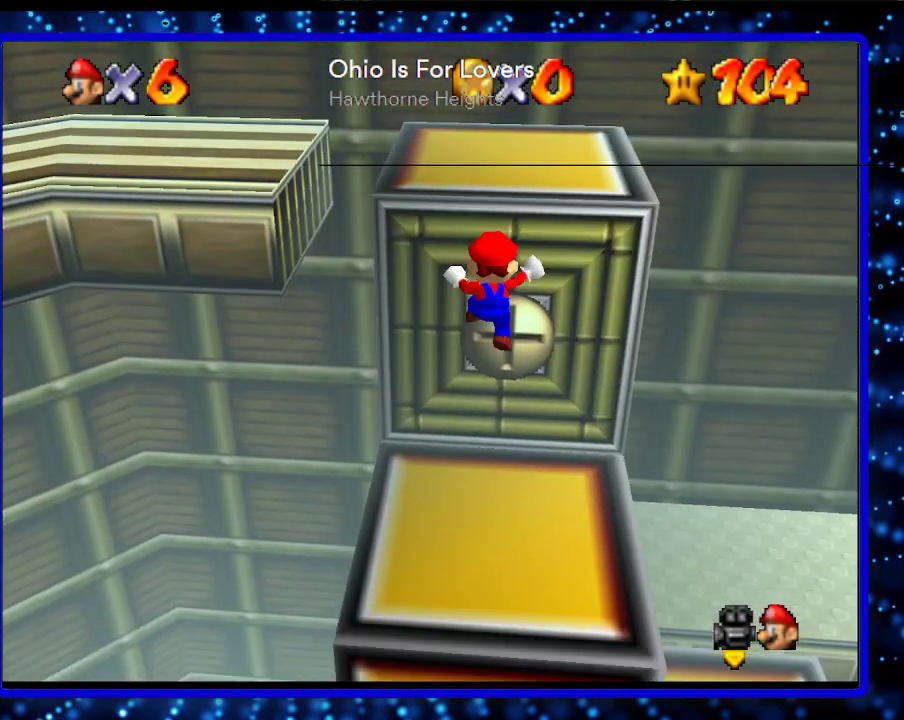
{"buttons": [], "left_stick": "up", "events": [[383, "A", "down"], [383, "B", "down"], [400, "left_stick", "up"], [500, "A", "up"], [500, "B", "up"]]}
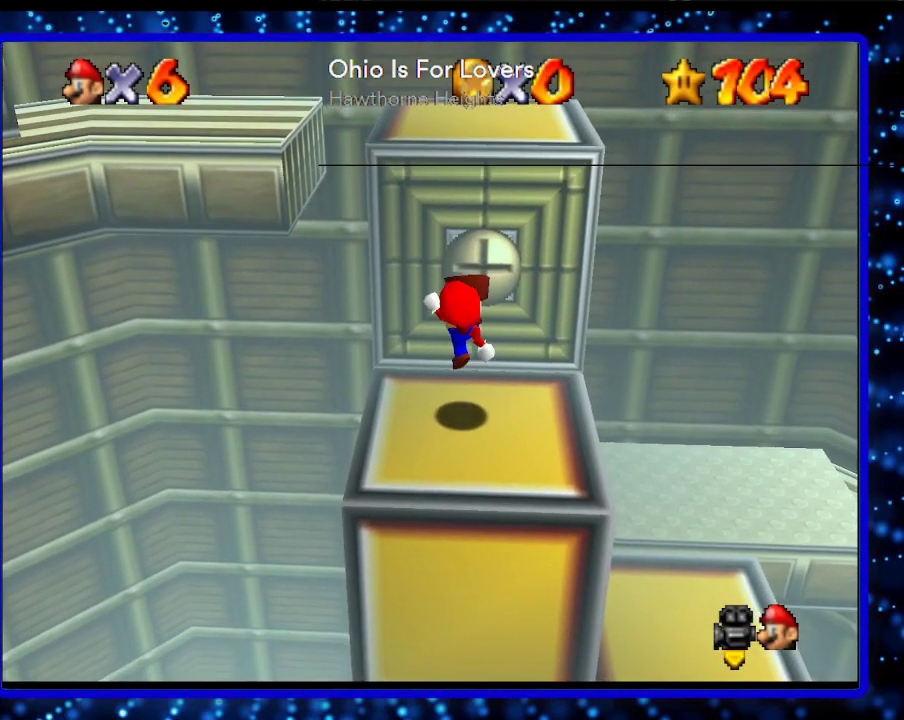
{"buttons": ["A"], "left_stick": "up", "events": [[283, "A", "down"]]}
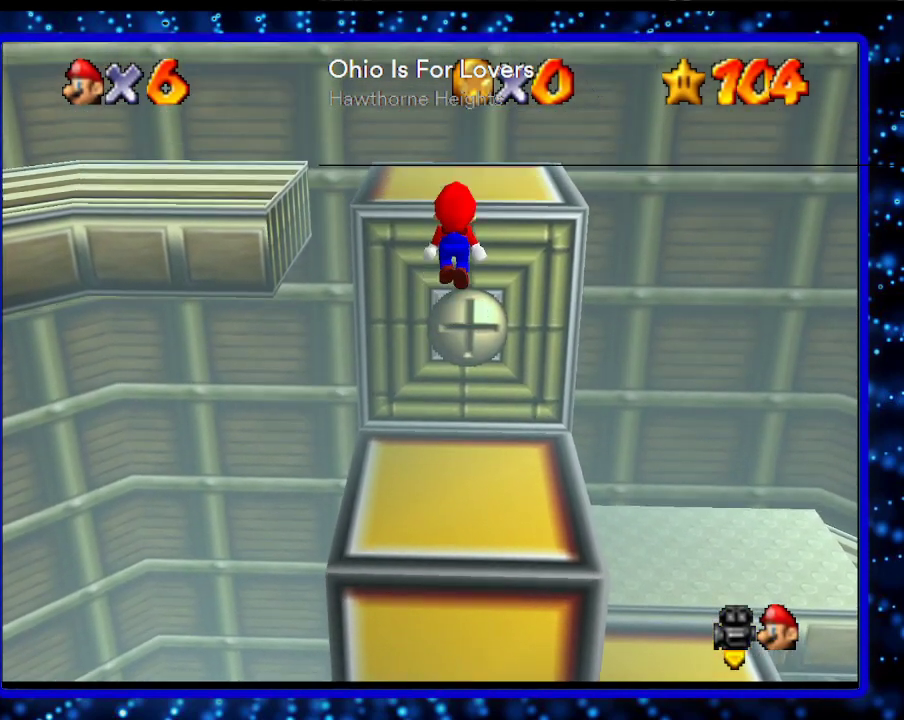
{"buttons": ["A"], "left_stick": "up", "events": [[150, "A", "up"], [317, "A", "down"]]}
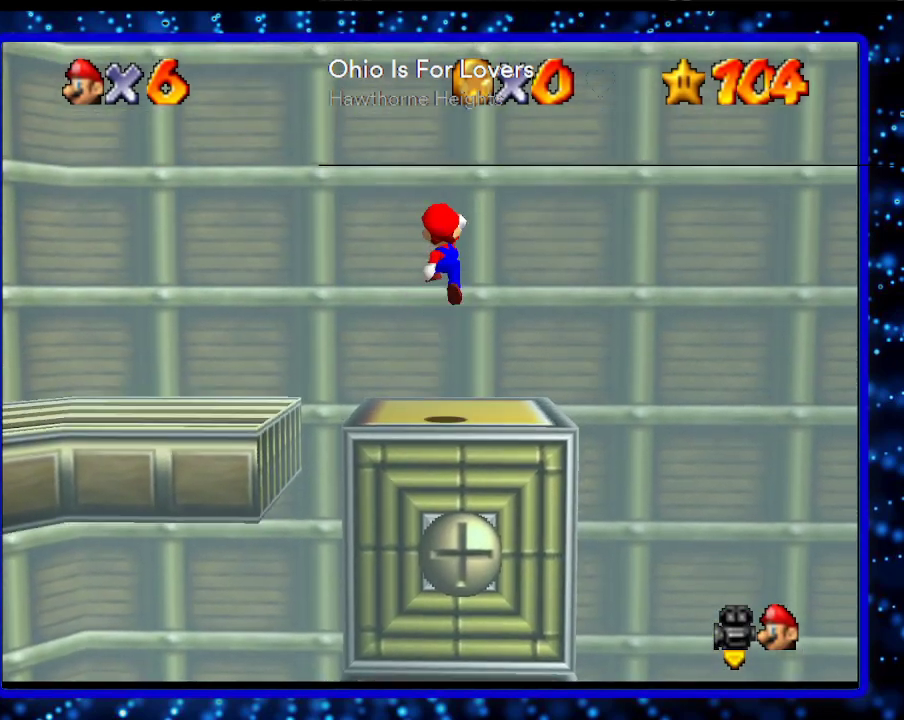
{"buttons": ["A"], "left_stick": "center", "events": [[250, "A", "up"], [383, "left_stick", "center"], [400, "A", "down"]]}
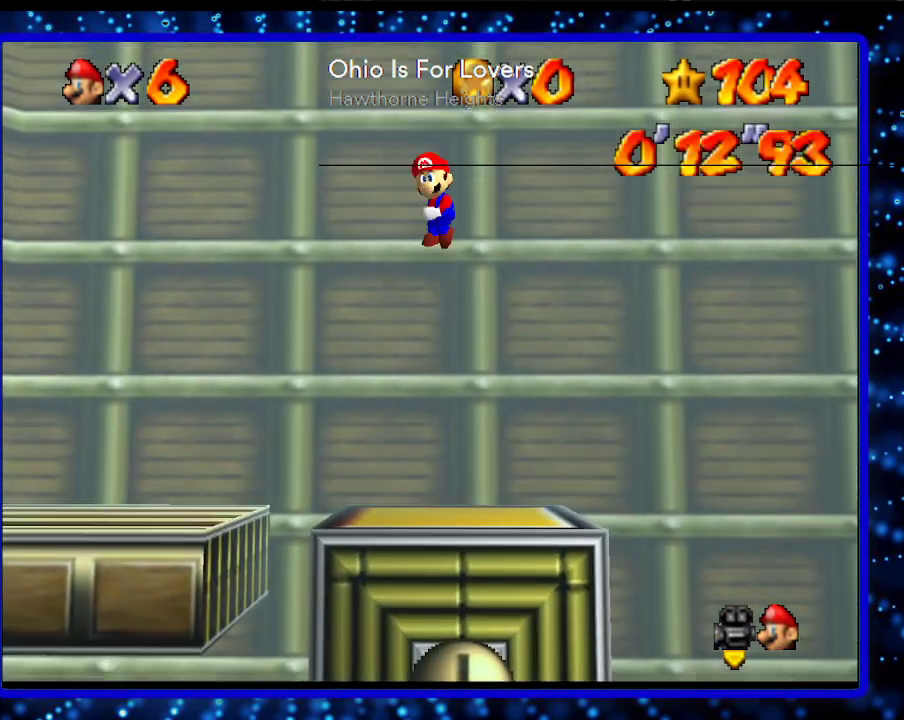
{"buttons": [], "left_stick": "center", "events": [[33, "A", "up"]]}
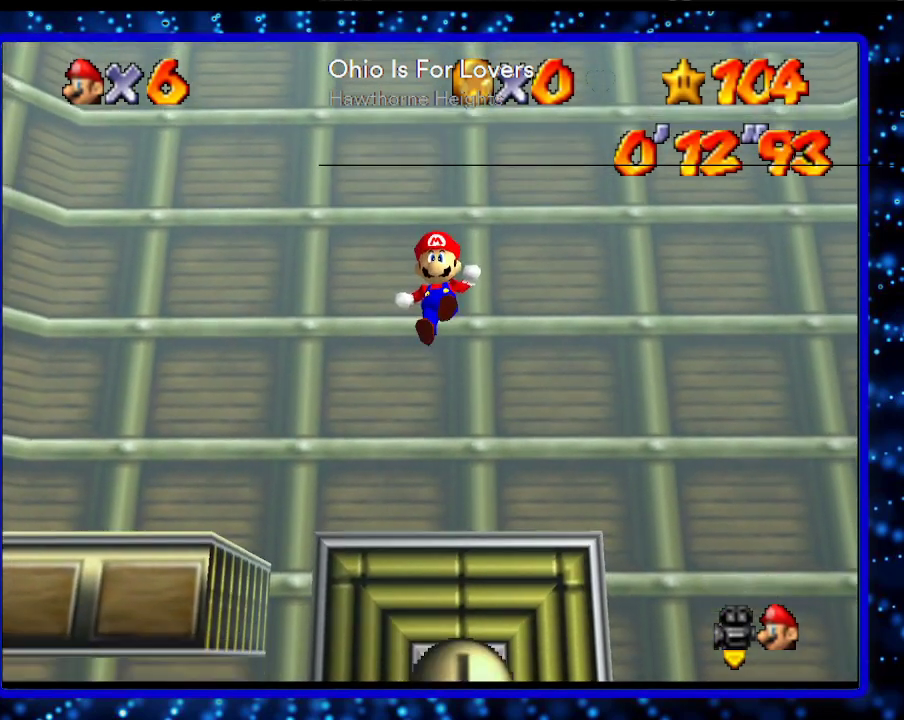
{"buttons": [], "left_stick": "center", "events": []}
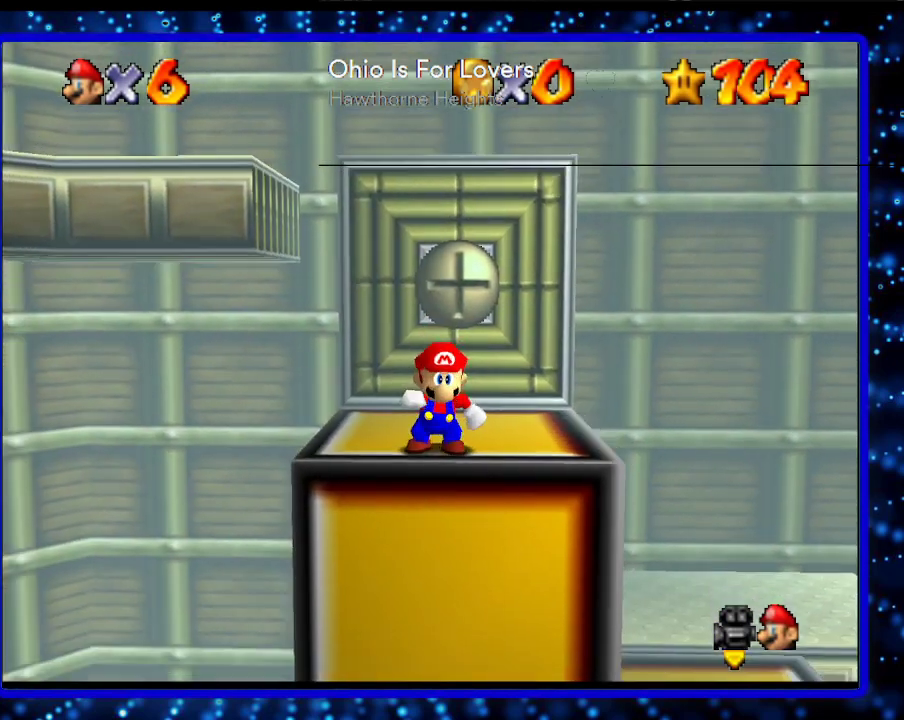
{"buttons": [], "left_stick": "center", "events": []}
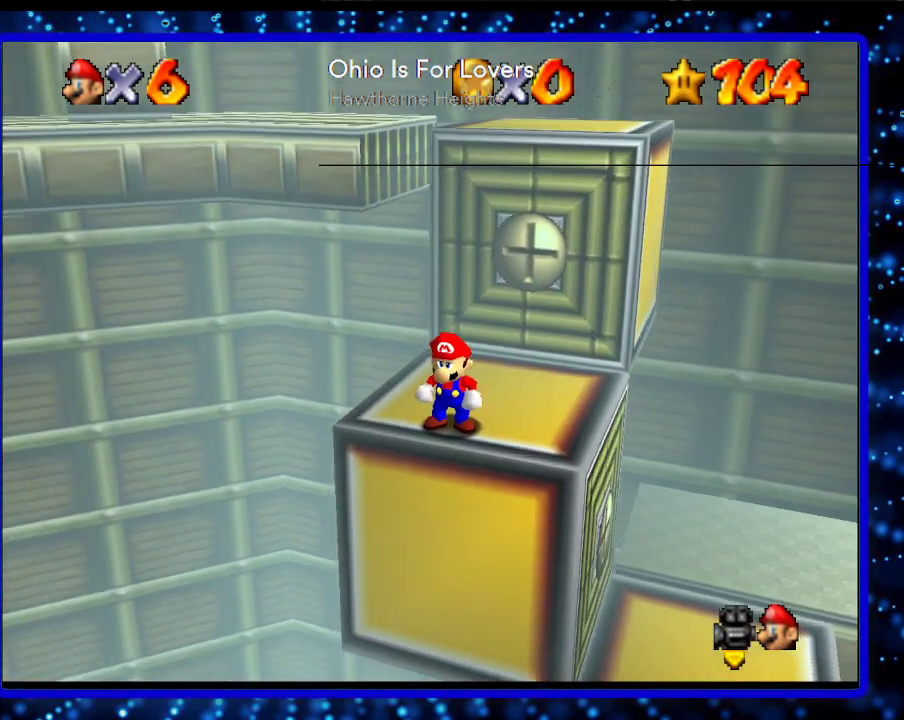
{"buttons": [], "left_stick": "center", "events": []}
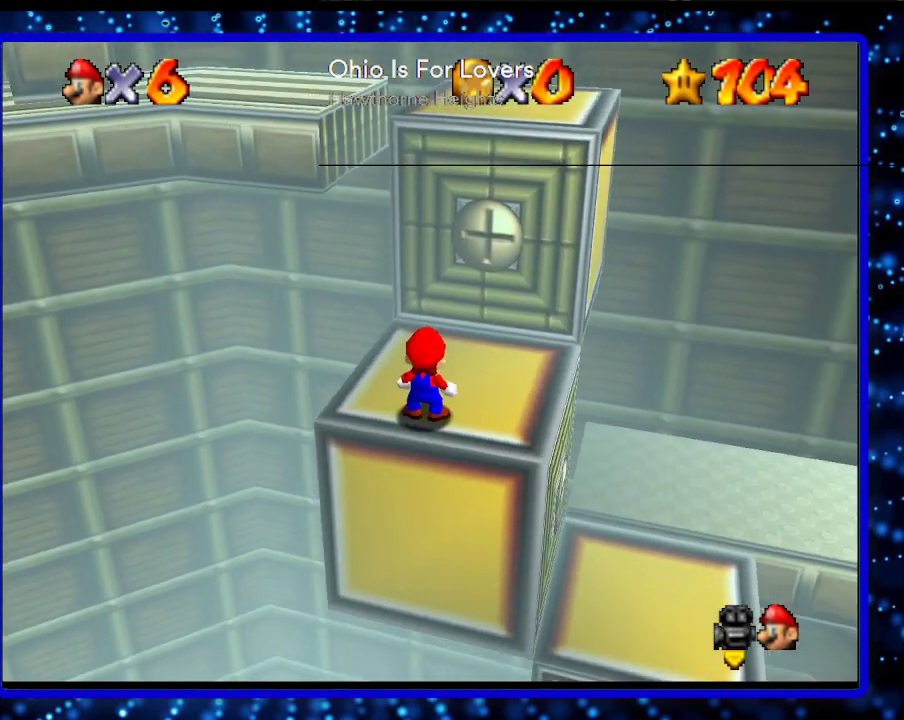
{"buttons": [], "left_stick": "center", "events": []}
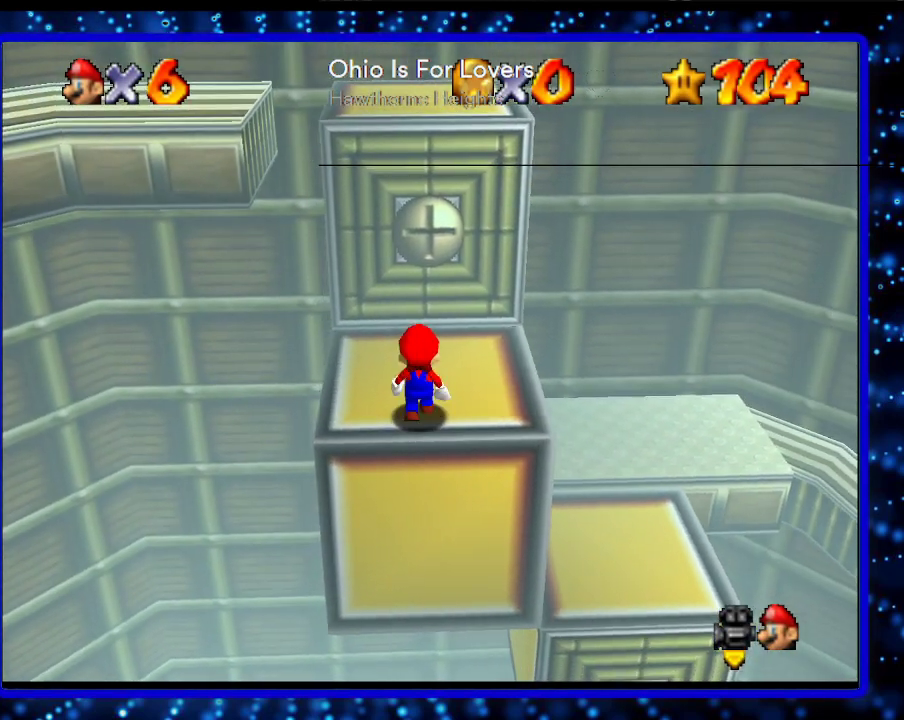
{"buttons": ["A"], "left_stick": "up", "events": [[33, "left_stick", "up"], [67, "A", "down"], [67, "B", "down"], [217, "A", "up"], [217, "B", "up"], [467, "A", "down"]]}
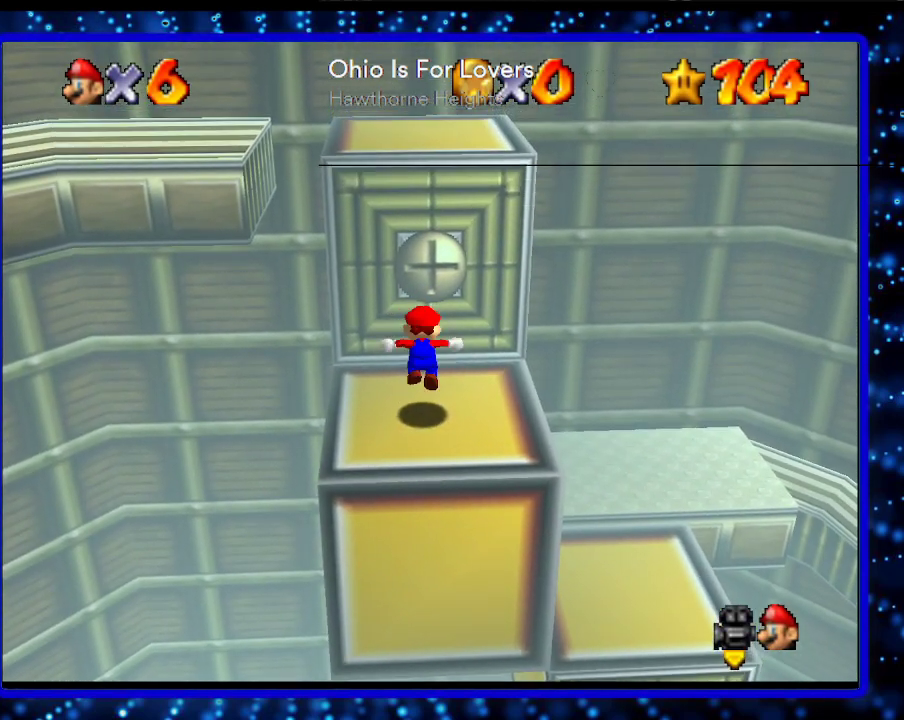
{"buttons": ["A"], "left_stick": "up", "events": [[283, "A", "up"], [467, "A", "down"]]}
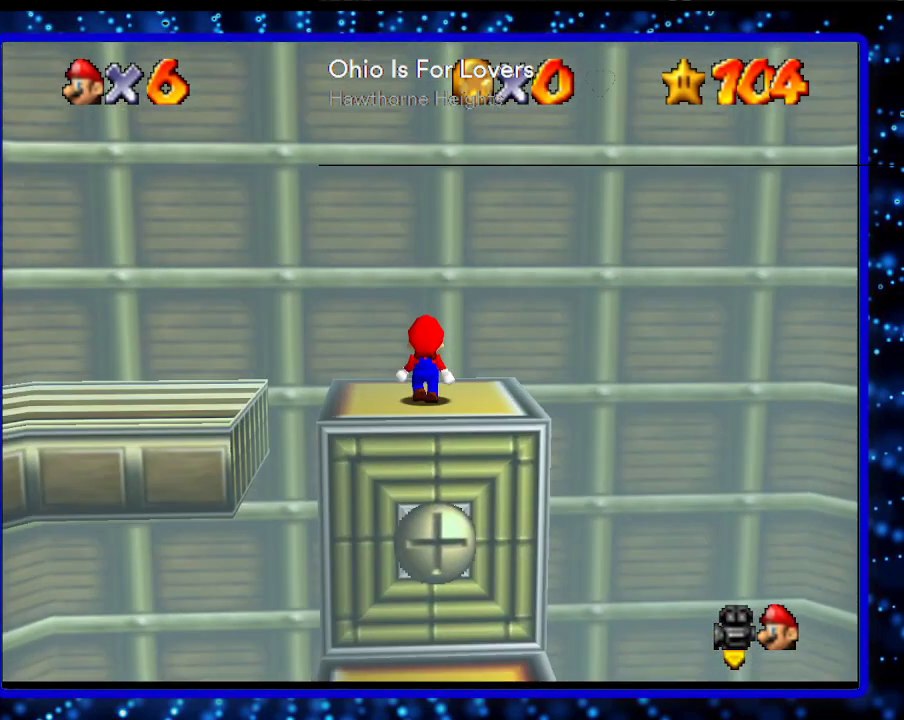
{"buttons": ["A"], "left_stick": "center", "events": [[283, "A", "up"], [400, "A", "down"], [433, "left_stick", "center"]]}
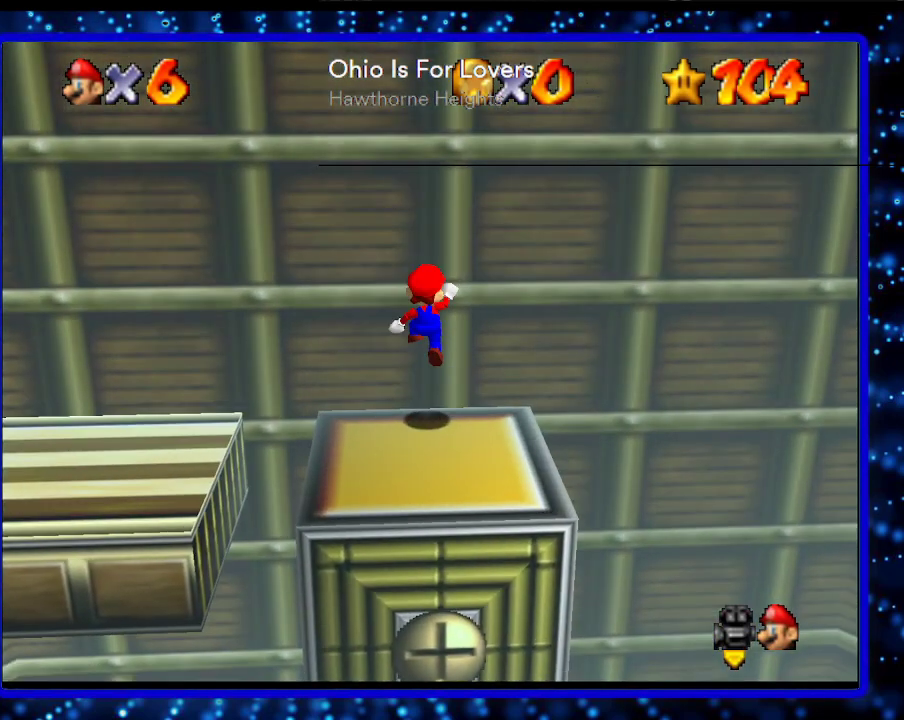
{"buttons": ["B"], "left_stick": "down", "events": [[67, "left_stick", "down"], [200, "A", "up"], [433, "B", "down"]]}
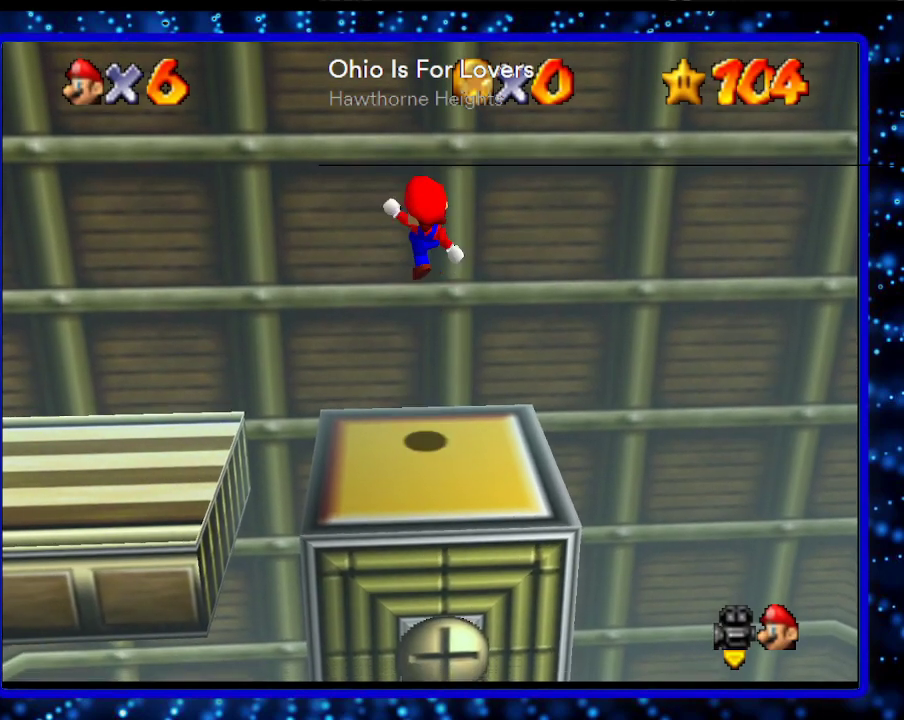
{"buttons": [], "left_stick": "down", "events": [[67, "B", "up"]]}
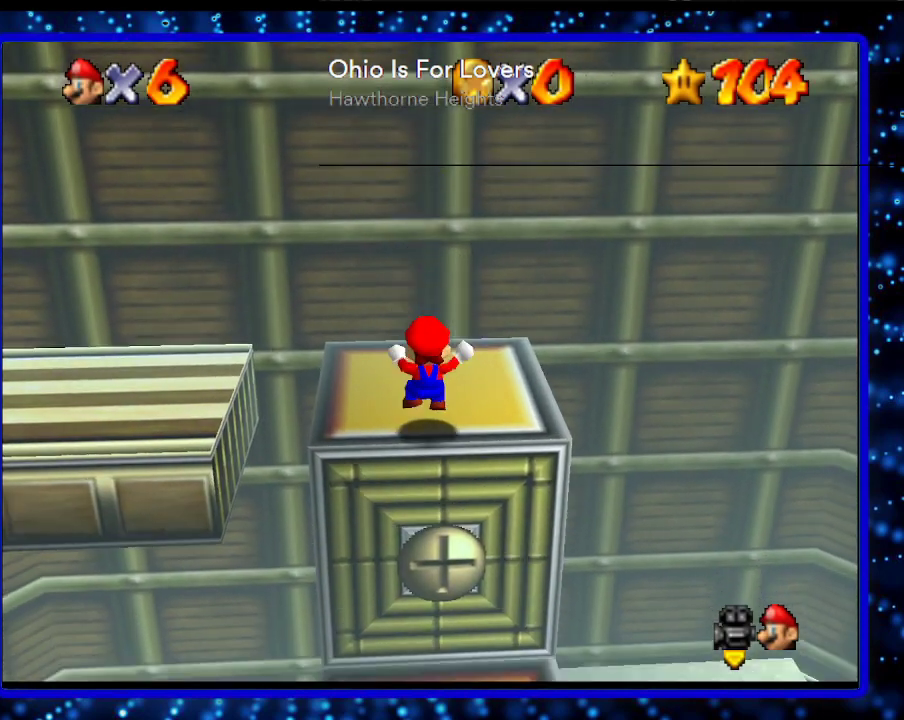
{"buttons": [], "left_stick": "center", "events": [[33, "left_stick", "center"]]}
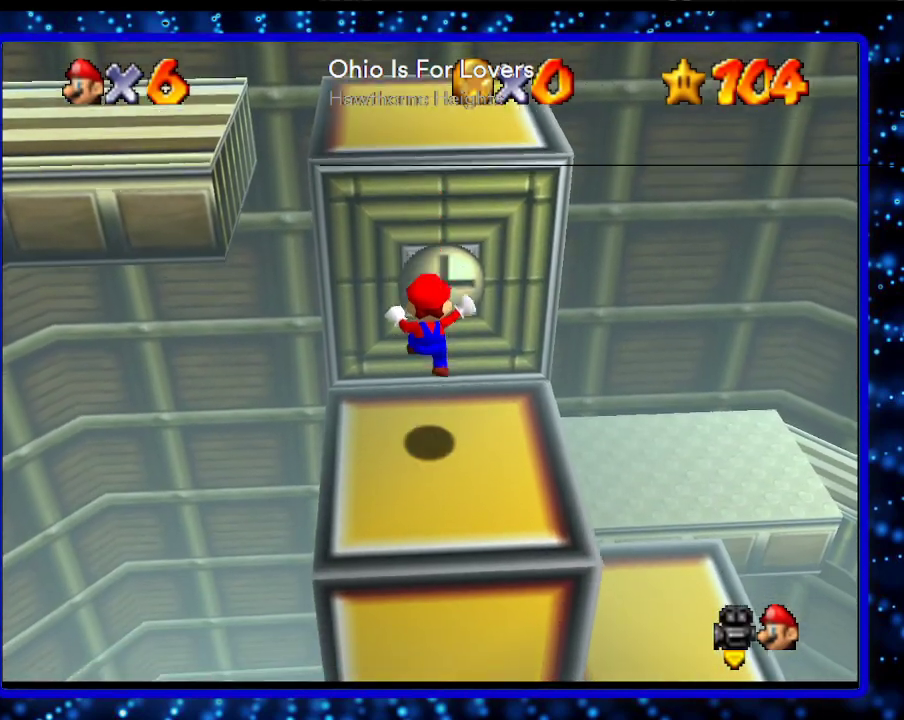
{"buttons": [], "left_stick": "center", "events": [[183, "A", "down"], [183, "B", "down"], [250, "left_stick", "down"], [350, "A", "up"], [350, "B", "up"], [400, "left_stick", "center"]]}
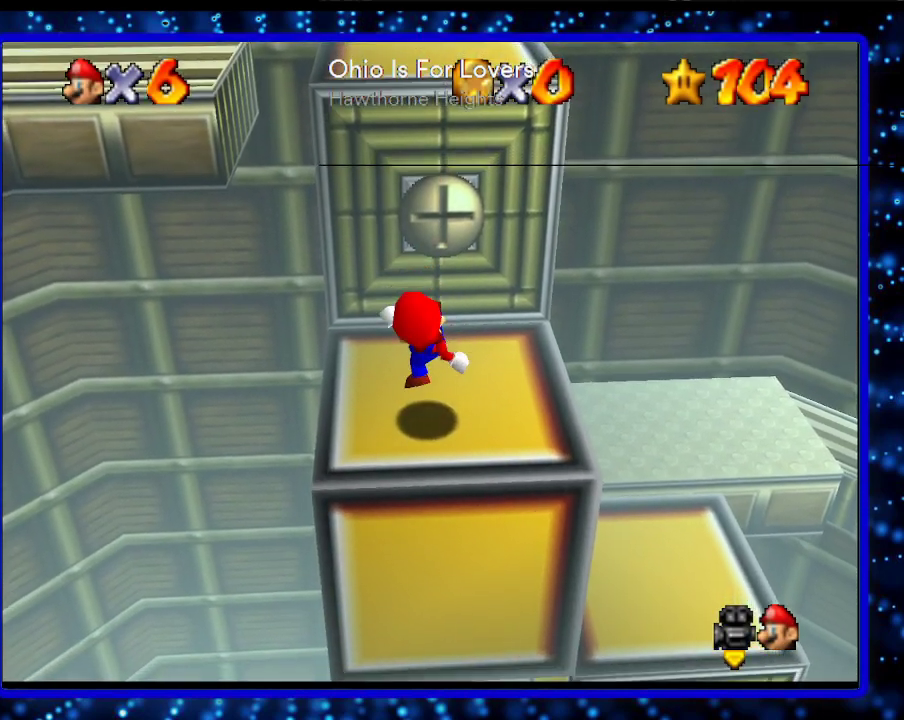
{"buttons": ["A"], "left_stick": "up", "events": [[33, "left_stick", "up"], [117, "A", "down"], [117, "B", "down"], [250, "A", "up"], [250, "B", "up"], [500, "A", "down"]]}
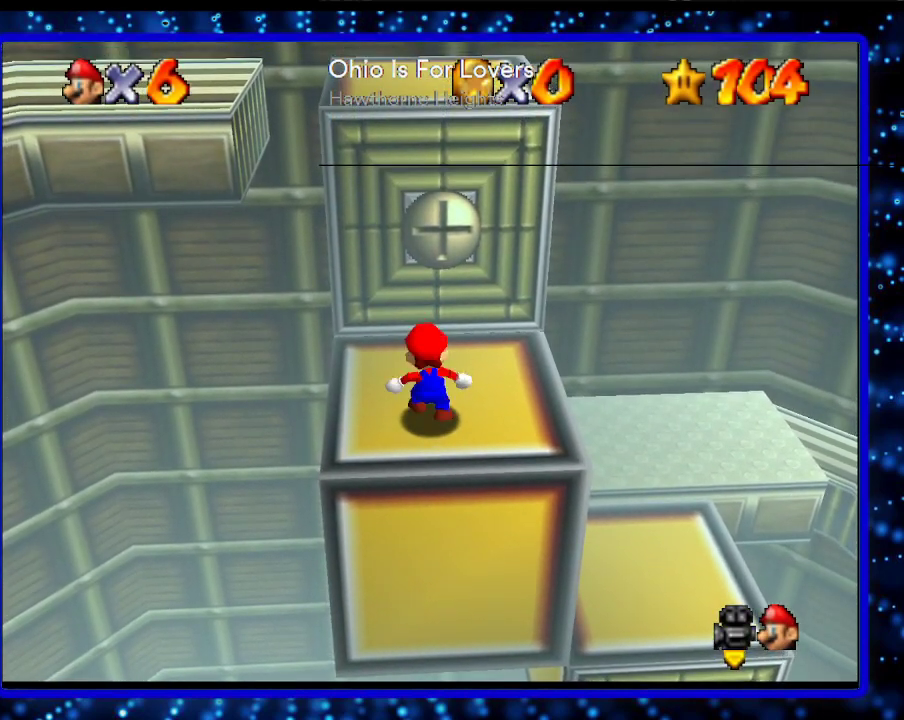
{"buttons": [], "left_stick": "up", "events": [[417, "A", "up"]]}
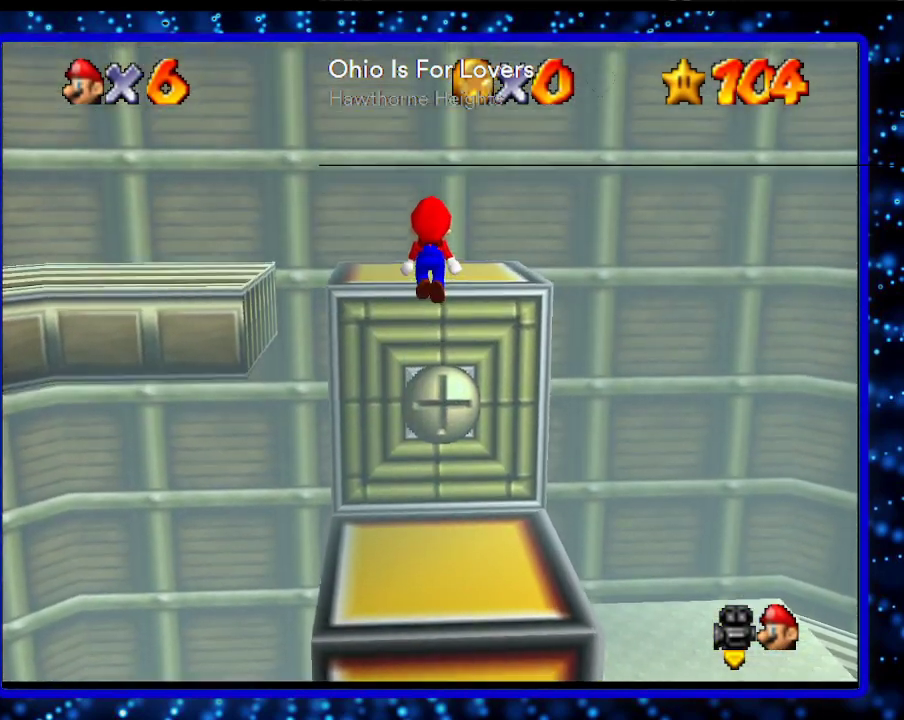
{"buttons": [], "left_stick": "up", "events": [[133, "A", "down"], [433, "A", "up"]]}
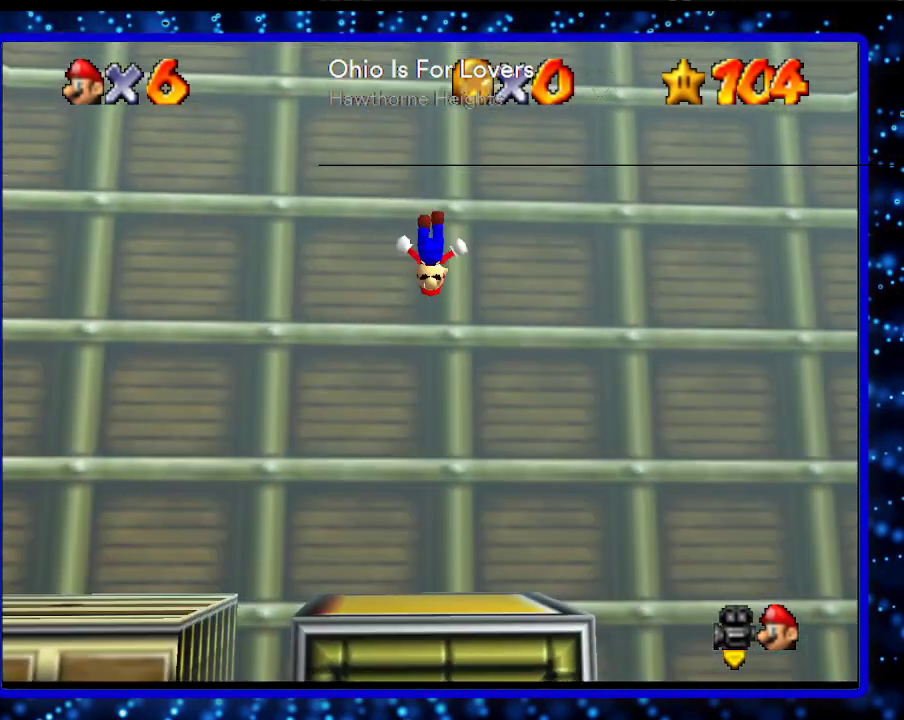
{"buttons": ["A"], "left_stick": "up-right", "events": [[100, "A", "down"], [217, "left_stick", "up-right"]]}
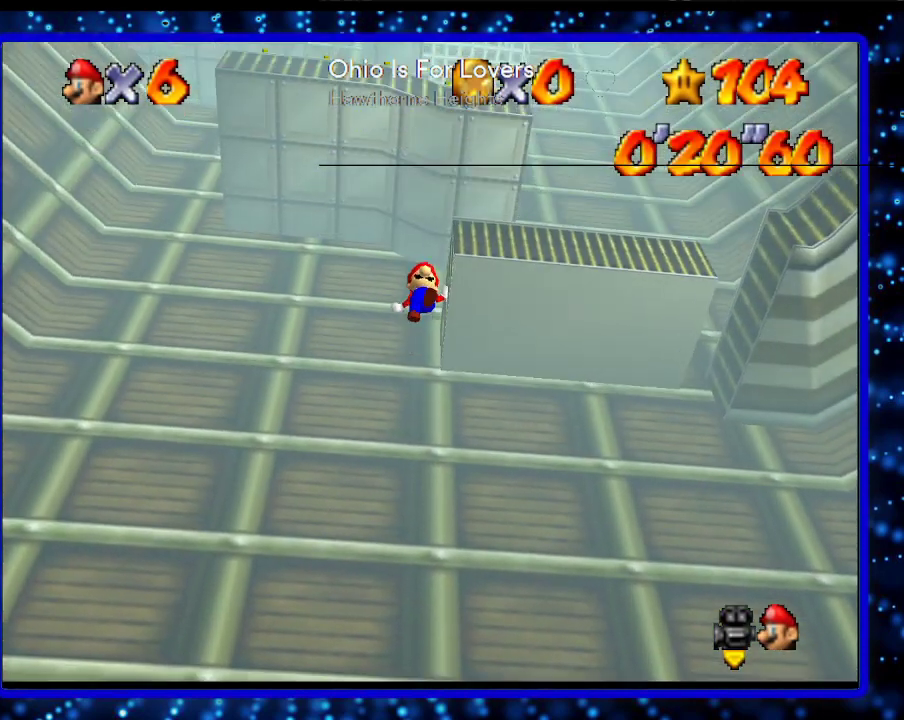
{"buttons": [], "left_stick": "center", "events": [[217, "A", "up"], [350, "A", "down"], [500, "A", "up"], [500, "left_stick", "center"]]}